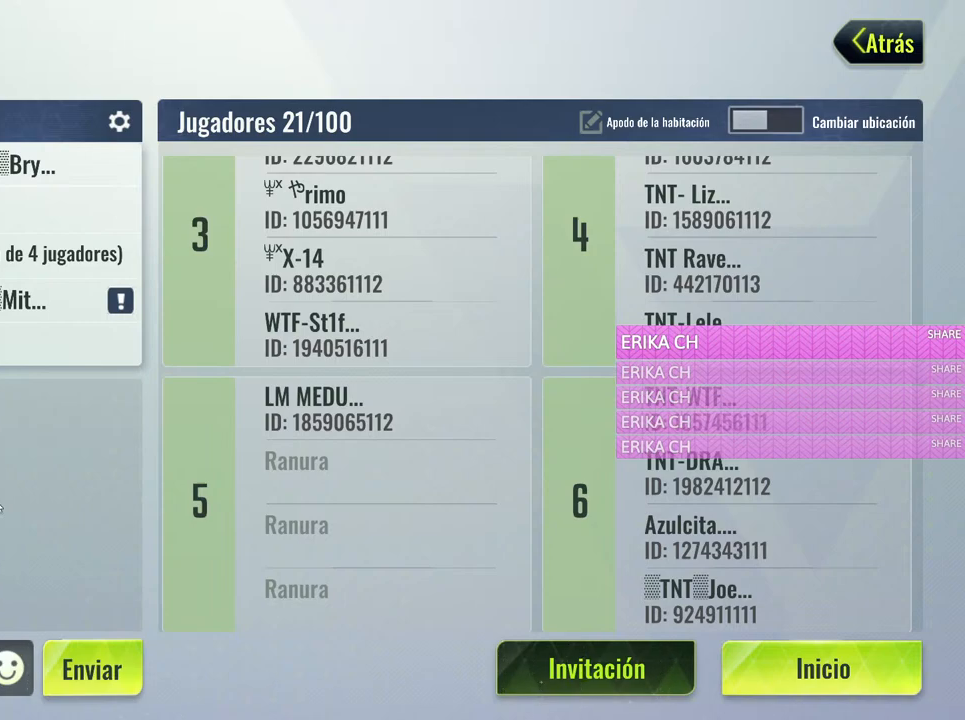
Gameplay with keyboard and mouse; each line is a JSON object with the keys and mouse buttons held at the frame after it. "events" lists presses ("down") and releases ("up") of "1", "2", "3", "4", "5", "a", "alt", "c", "caps_lock", "ctrl", "d", "e", "f", "g", "q", "r", "s", "shift", "space", "t", "tab", "v", "w", "x", "z", "mouse_left", "mouse_wheel" and "mouse_right" between this image and that frame as [ms after this image, input, new state], when the widget could be followed in between. "mouse_left", "mouse_wheel", "mouse_right" = the "left", "wheel", "right" buttons of the "mouse" list. No other keys are recorded. "wheel" means that the mouse wheel is clicked or scrolled. Not read: mouse_move.
{"keys": [], "mouse": [], "events": [[167, "mouse_left", "down"], [300, "mouse_left", "up"]]}
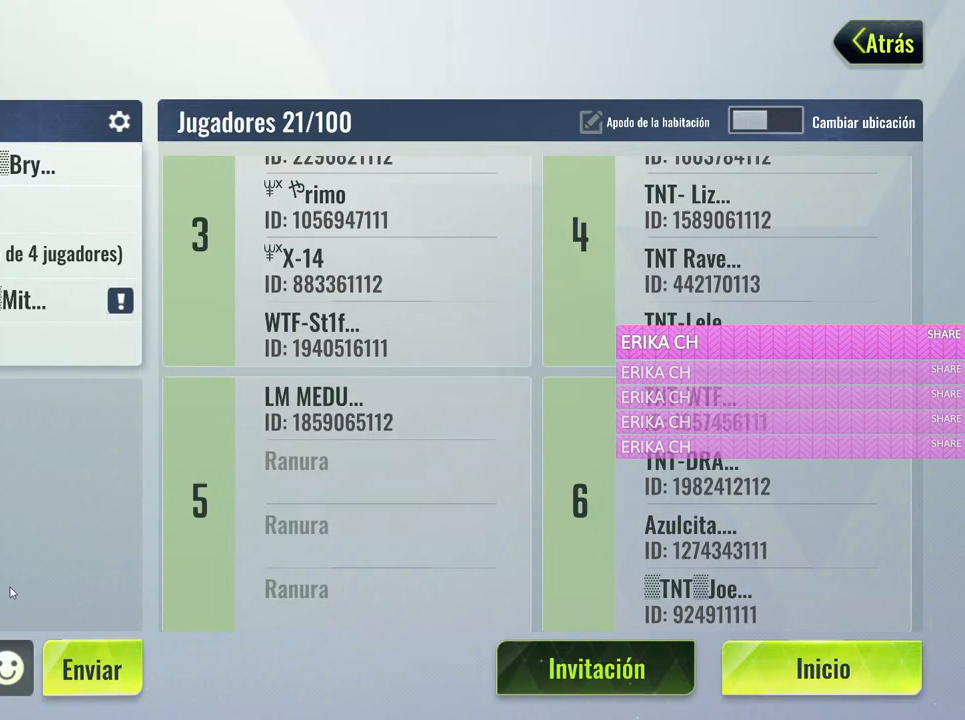
{"keys": [], "mouse": ["left"], "events": [[317, "mouse_left", "down"]]}
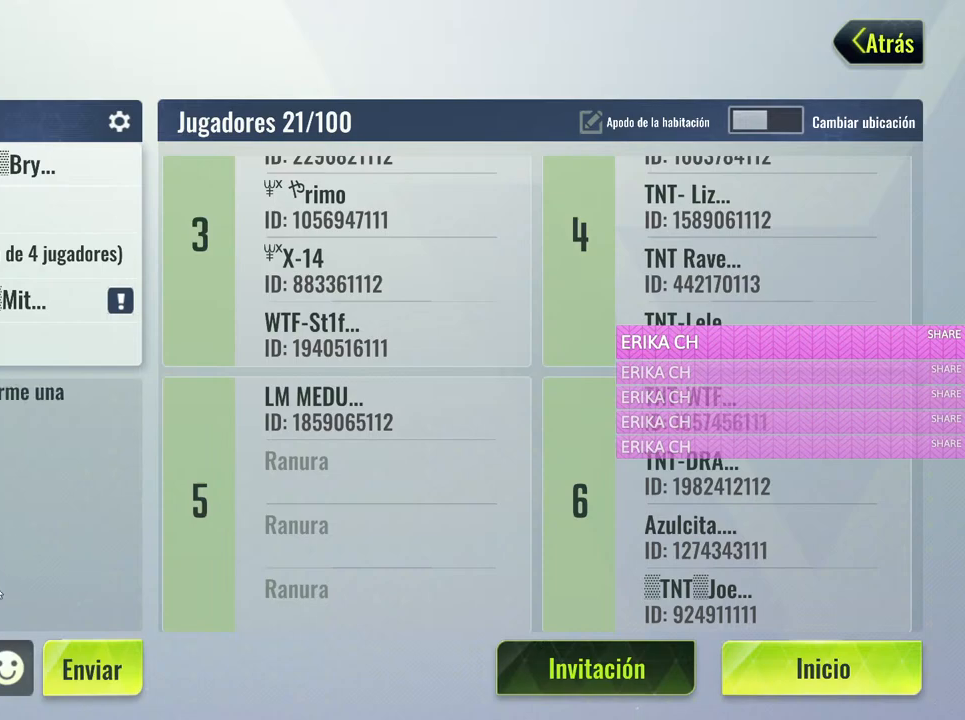
{"keys": [], "mouse": [], "events": [[150, "mouse_left", "up"]]}
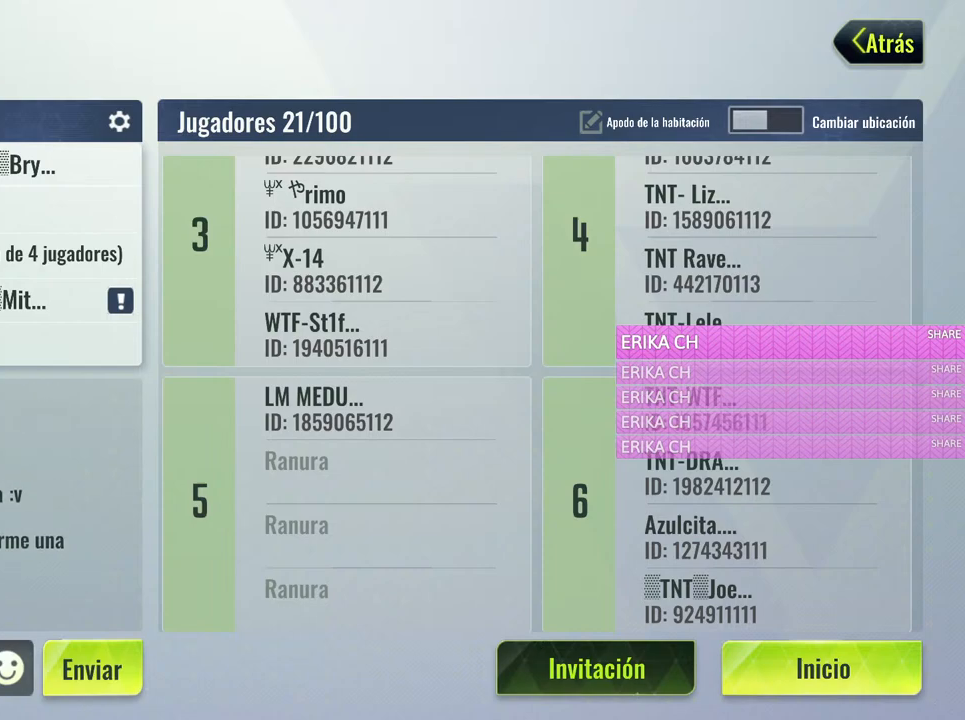
{"keys": [], "mouse": [], "events": [[300, "mouse_left", "down"], [450, "mouse_left", "up"]]}
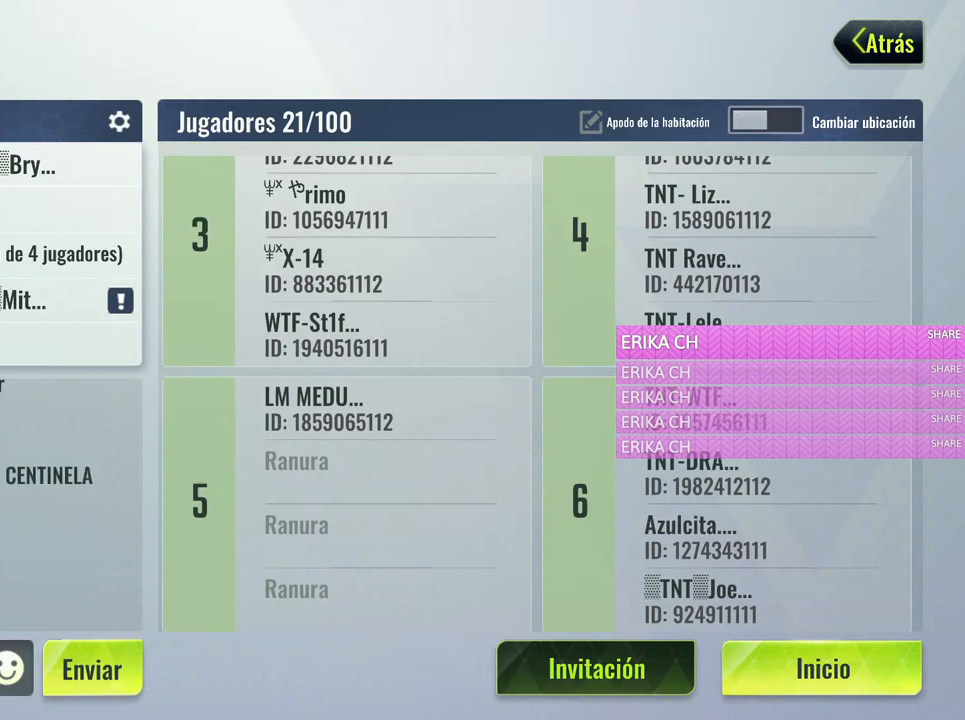
{"keys": [], "mouse": [], "events": []}
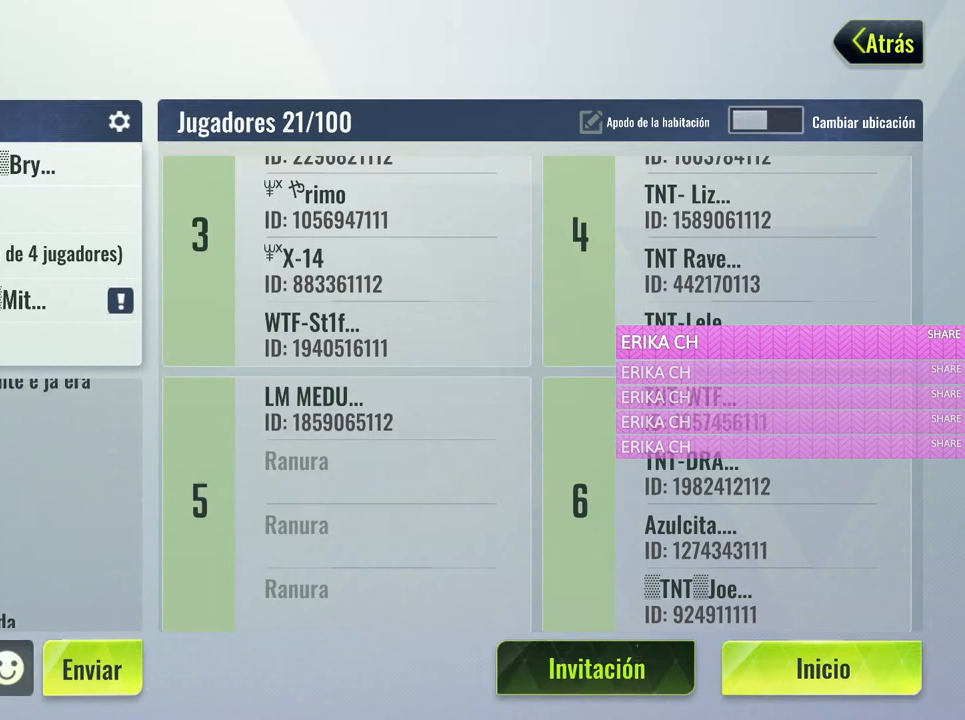
{"keys": [], "mouse": [], "events": [[333, "mouse_left", "down"], [467, "mouse_left", "up"]]}
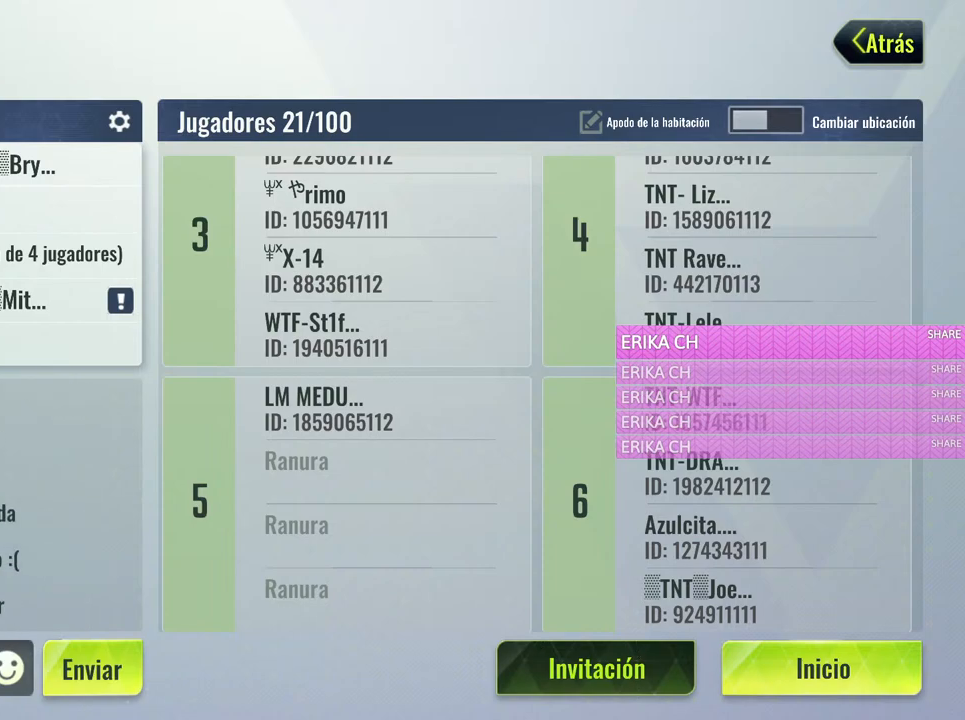
{"keys": [], "mouse": [], "events": [[217, "mouse_left", "down"], [350, "mouse_left", "up"]]}
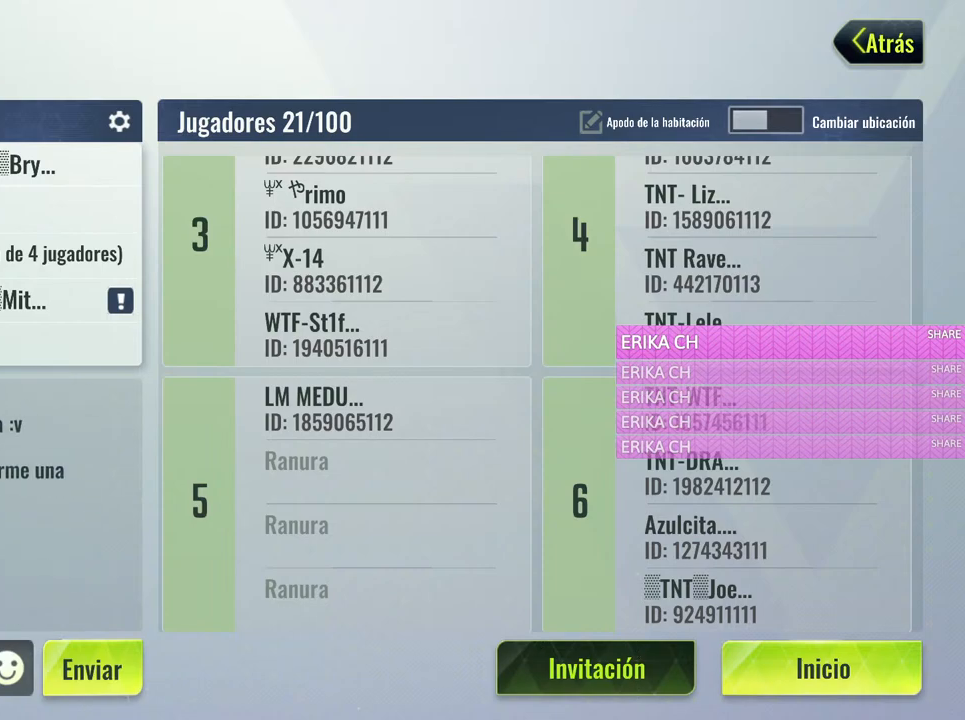
{"keys": [], "mouse": [], "events": [[33, "mouse_left", "down"], [133, "mouse_left", "up"], [317, "mouse_left", "down"], [467, "mouse_left", "up"]]}
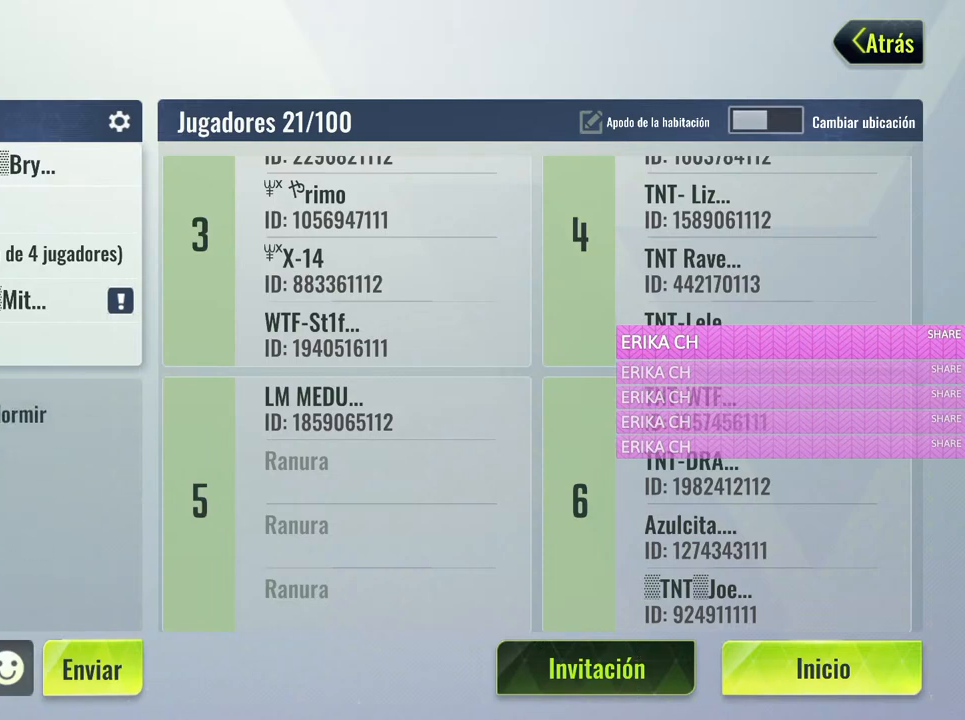
{"keys": [], "mouse": ["left"], "events": [[150, "mouse_left", "down"], [283, "mouse_left", "up"], [467, "mouse_left", "down"]]}
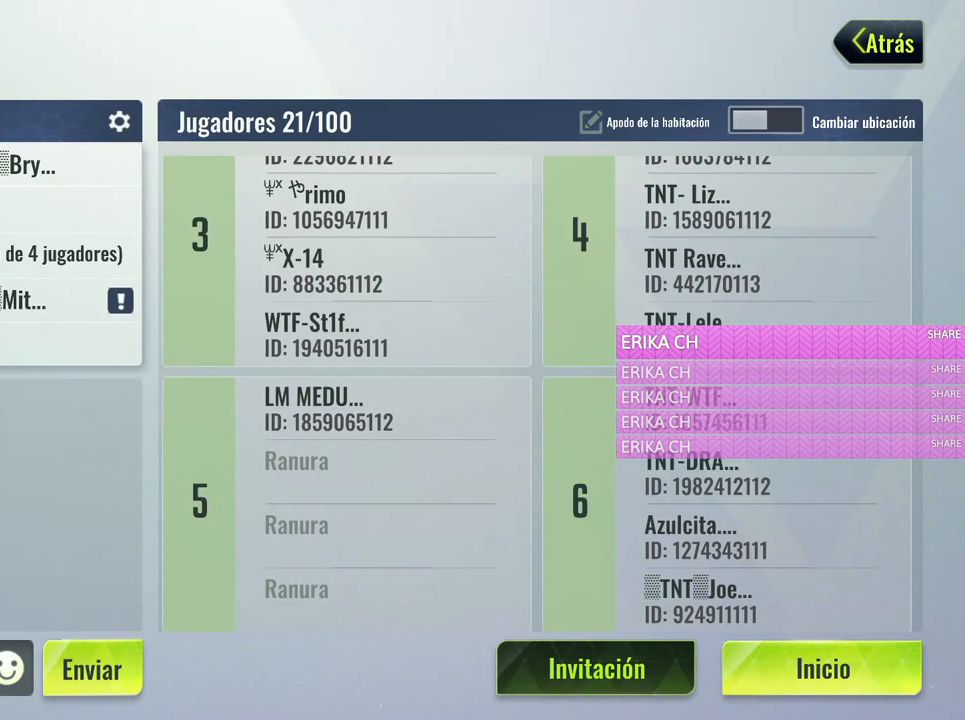
{"keys": [], "mouse": [], "events": [[117, "mouse_left", "up"]]}
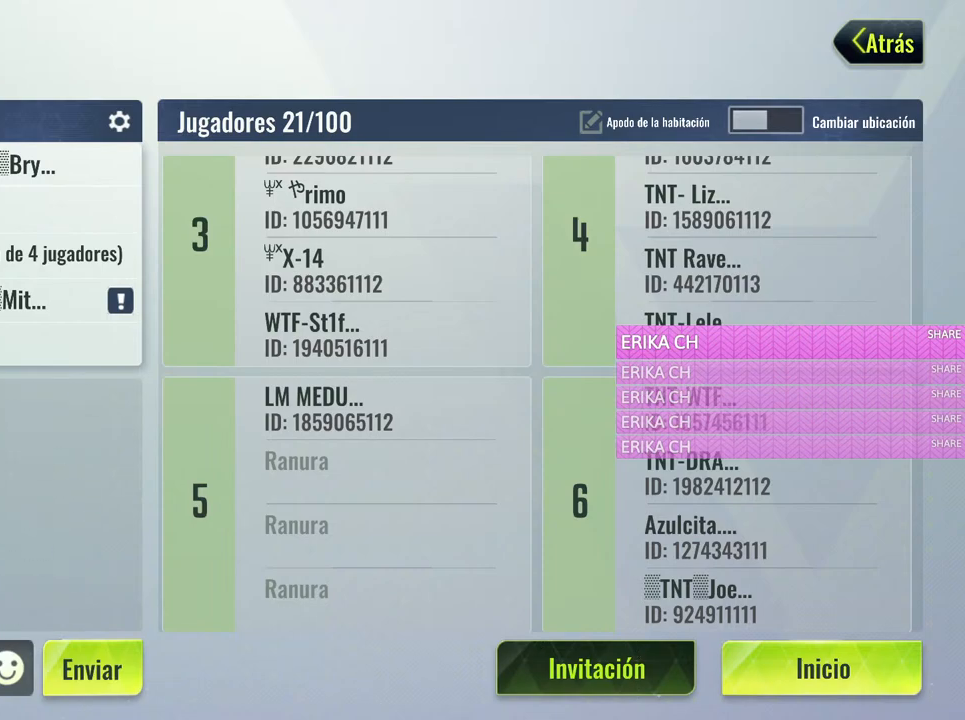
{"keys": [], "mouse": [], "events": [[367, "mouse_left", "down"], [467, "mouse_left", "up"]]}